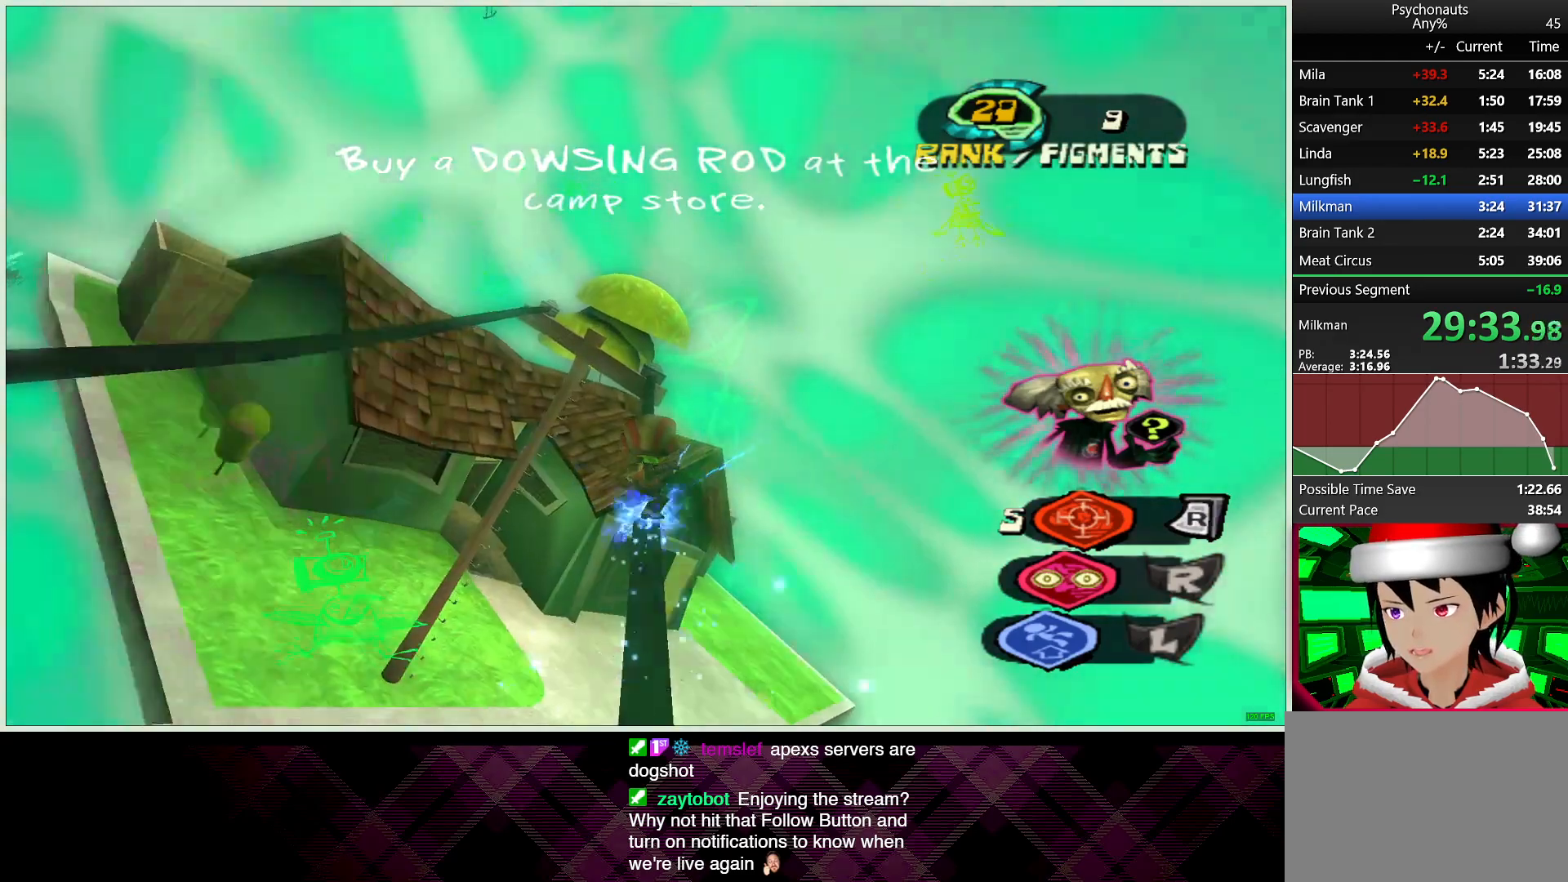
Gameplay with a controller (PlayStation layout); each line is a JSON object with the inputs held at the frame after it. "button_events" lists button changes between this image and that frame as [ms after this image, input, new state], when the widget could be followed in between (sticks are given only as held states). Not read: L1.
{"buttons": ["CROSS"], "left_stick": "up", "right_stick": "center", "button_events": [[83, "CROSS", "down"]]}
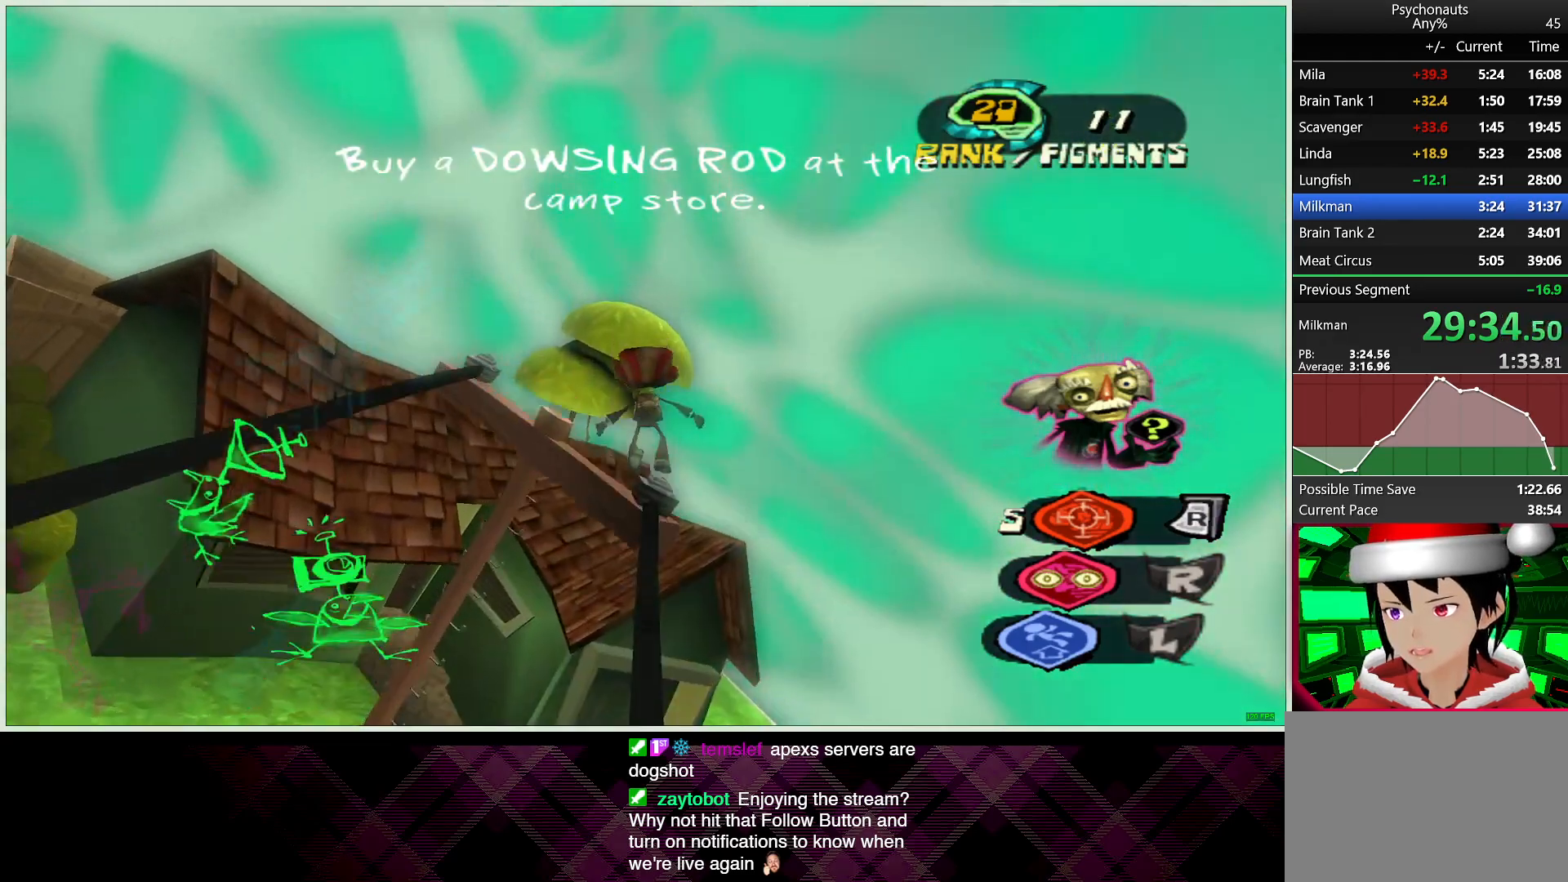
{"buttons": [], "left_stick": "up-left", "right_stick": "center", "button_events": [[183, "CROSS", "up"]]}
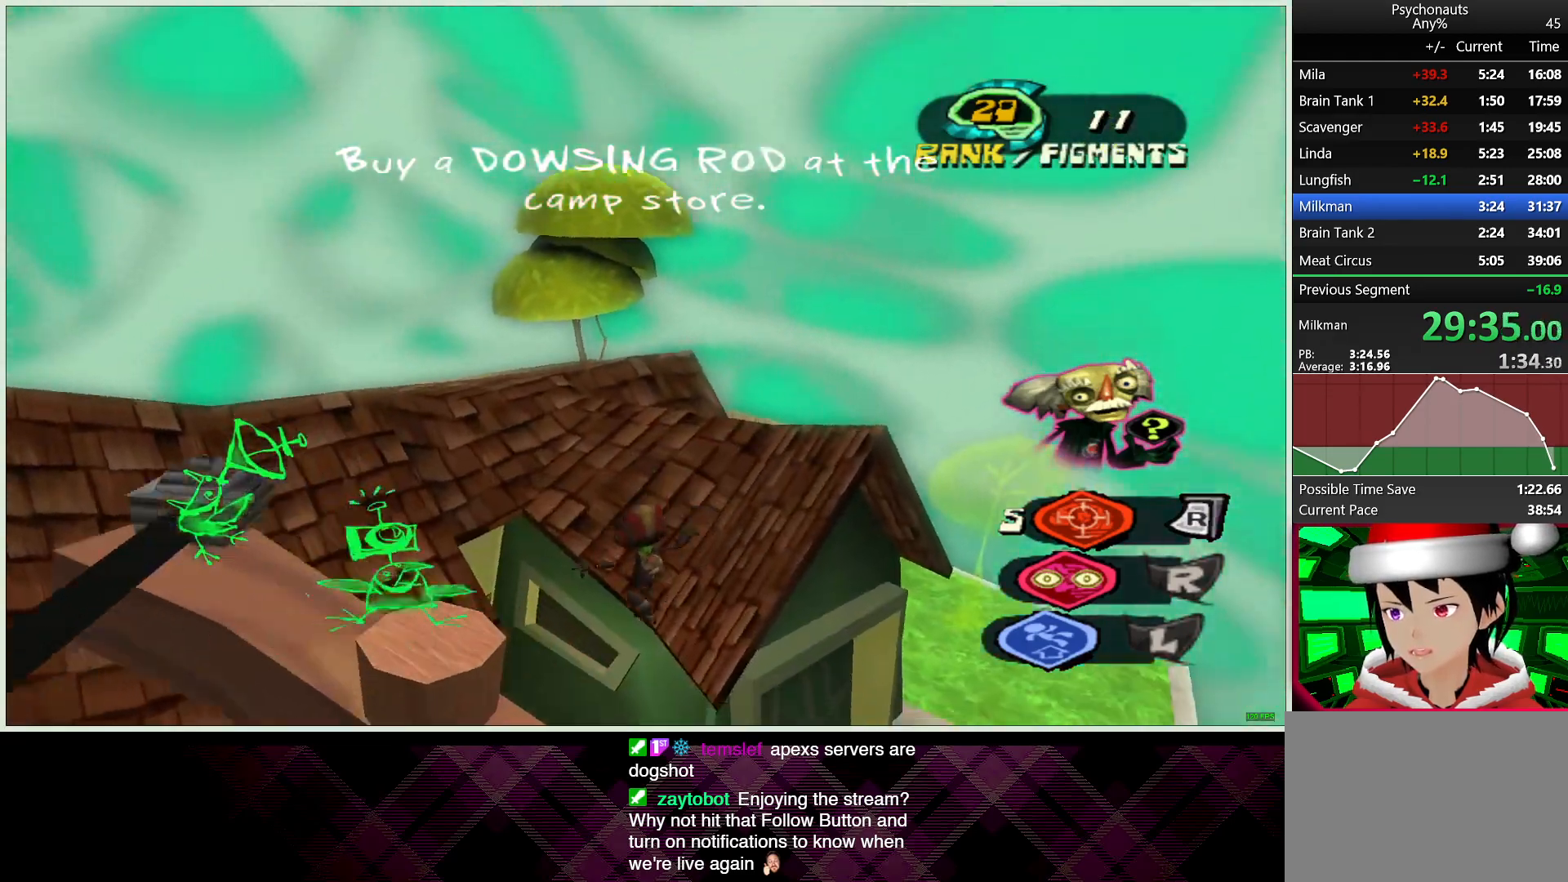
{"buttons": [], "left_stick": "up-left", "right_stick": "center", "button_events": []}
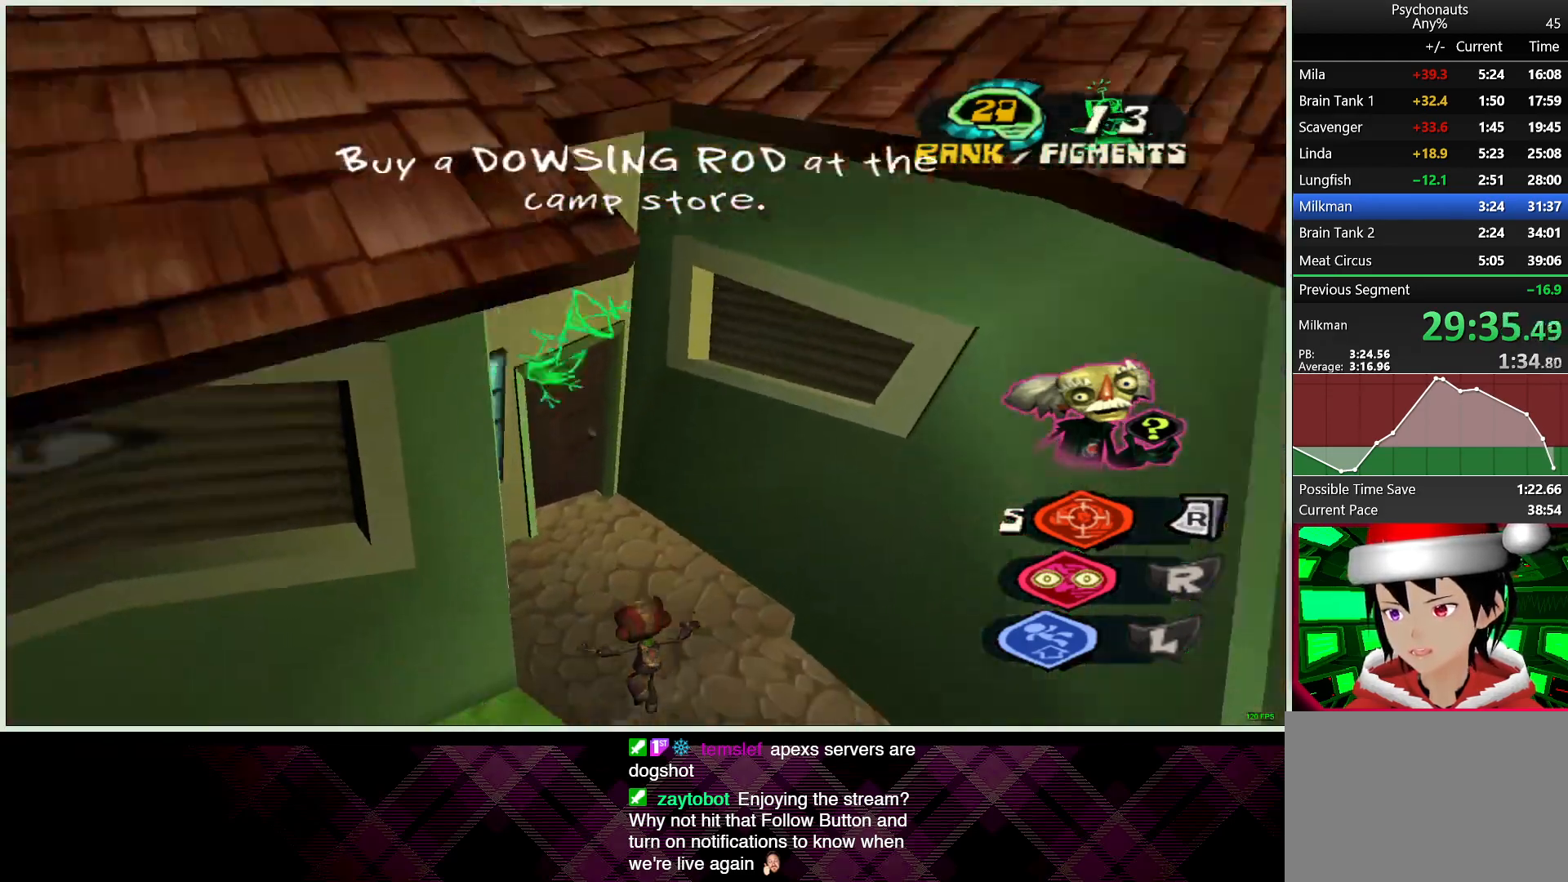
{"buttons": [], "left_stick": "up-left", "right_stick": "center", "button_events": [[83, "TRIANGLE", "down"], [183, "TRIANGLE", "up"]]}
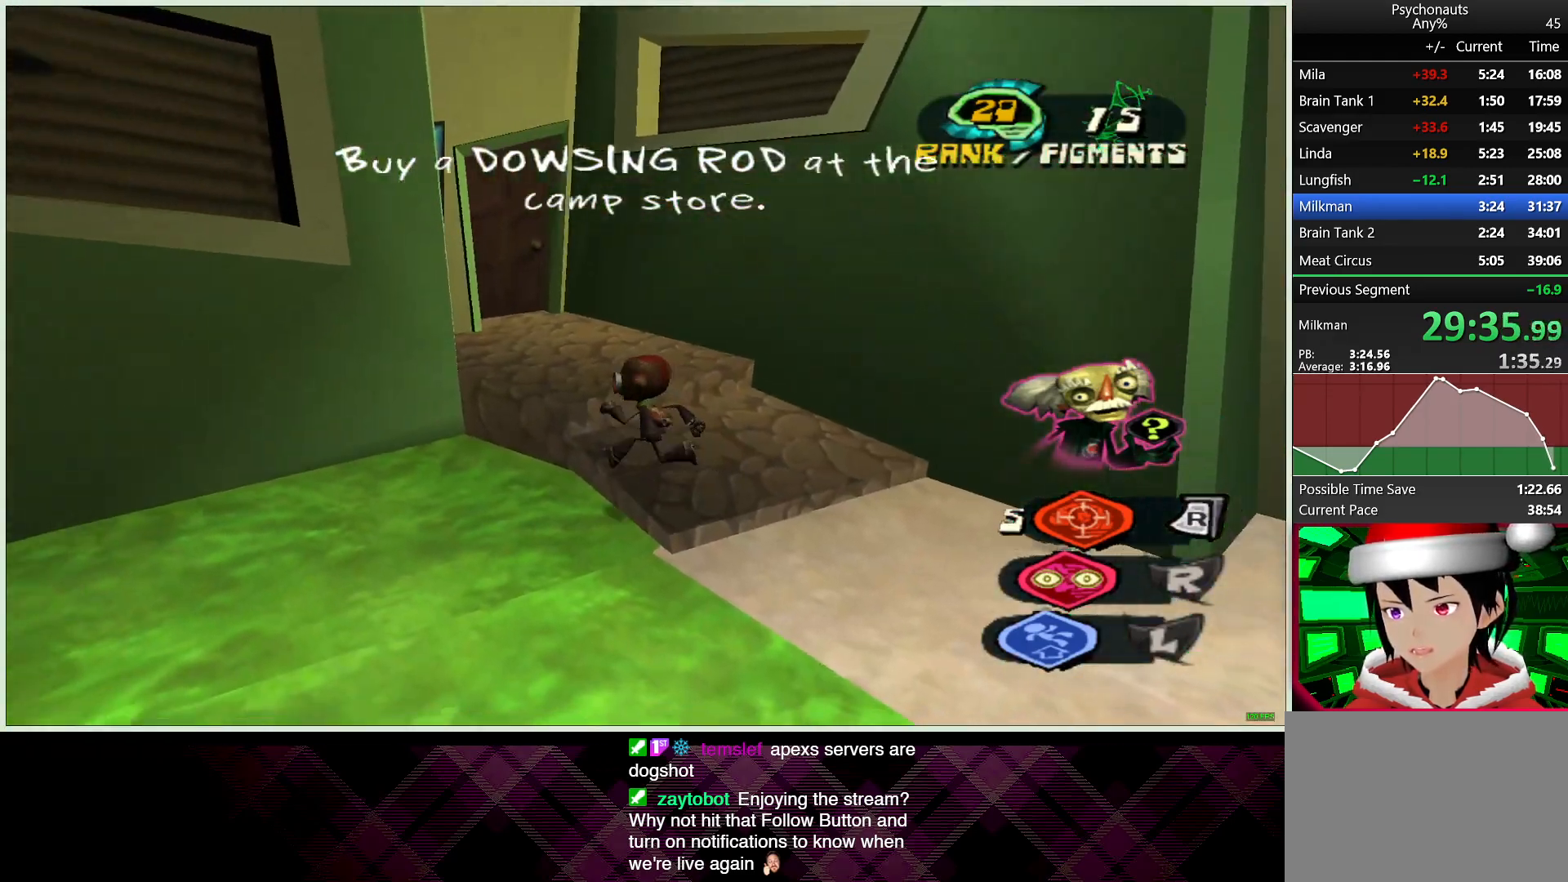
{"buttons": ["CROSS"], "left_stick": "up-right", "right_stick": "center", "button_events": [[483, "CROSS", "down"]]}
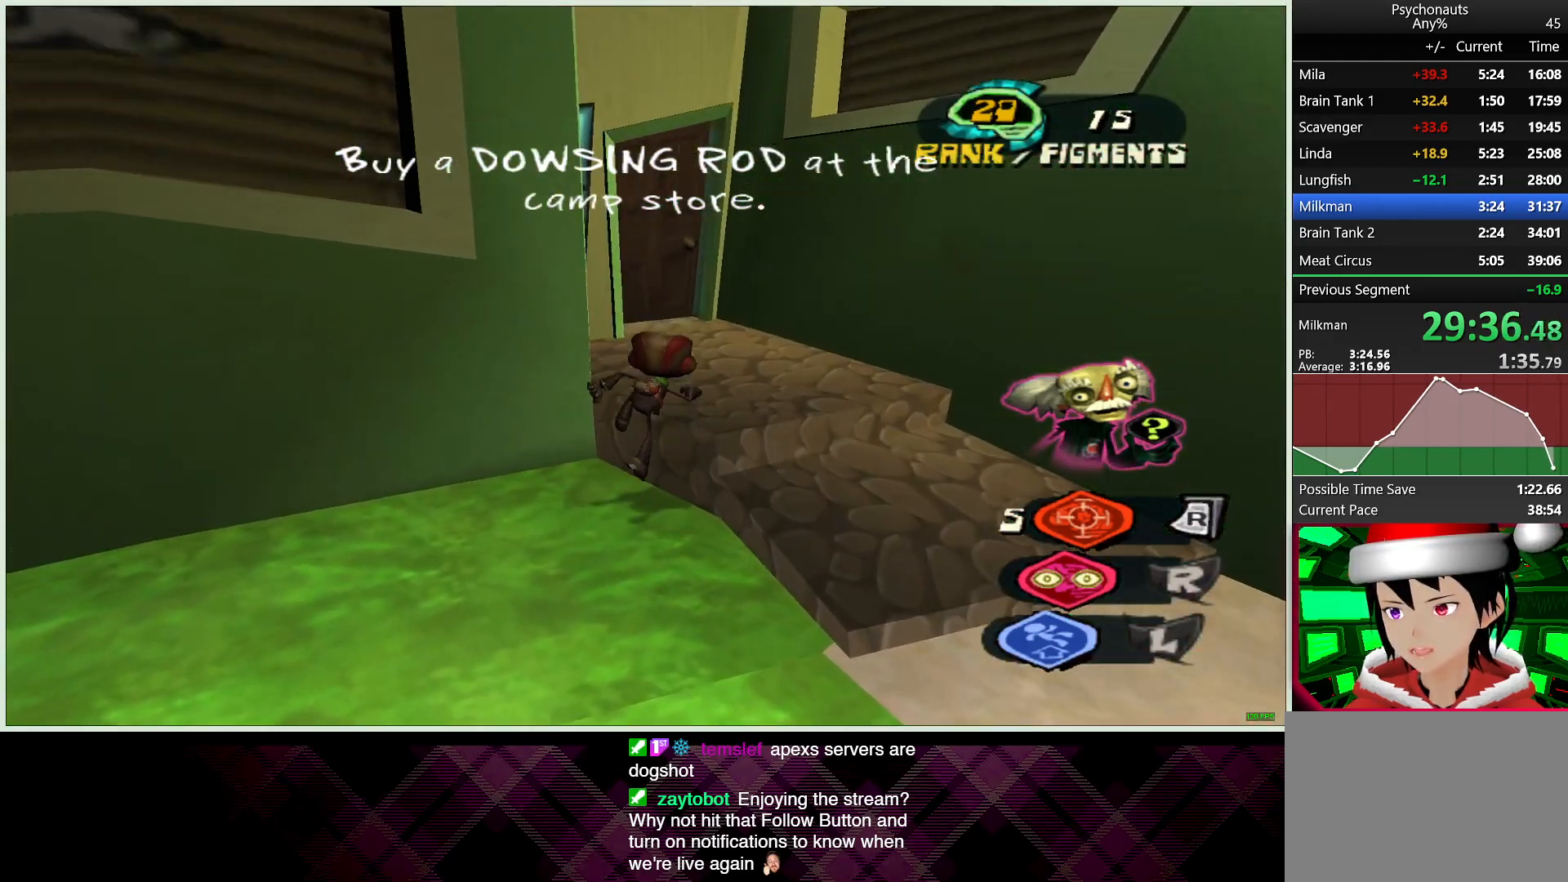
{"buttons": [], "left_stick": "down", "right_stick": "center", "button_events": [[67, "CROSS", "up"], [283, "TRIANGLE", "down"], [400, "TRIANGLE", "up"]]}